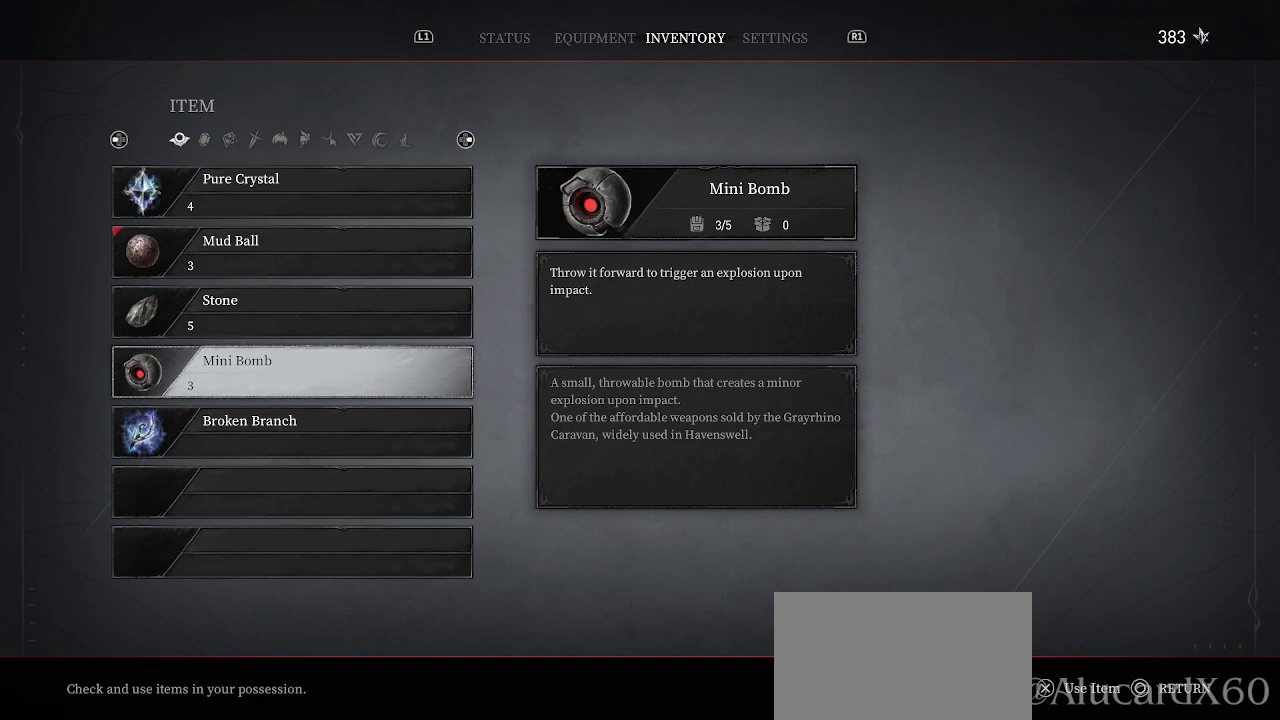
Gameplay with a controller (PlayStation layout); each line is a JSON object with the inputs held at the frame after it. "events" lists button and stick changes between this image and that frame as [ms after this image, input, new state], when the widget could be followed in between.
{"buttons": [], "left_stick": "center", "right_stick": "center", "events": []}
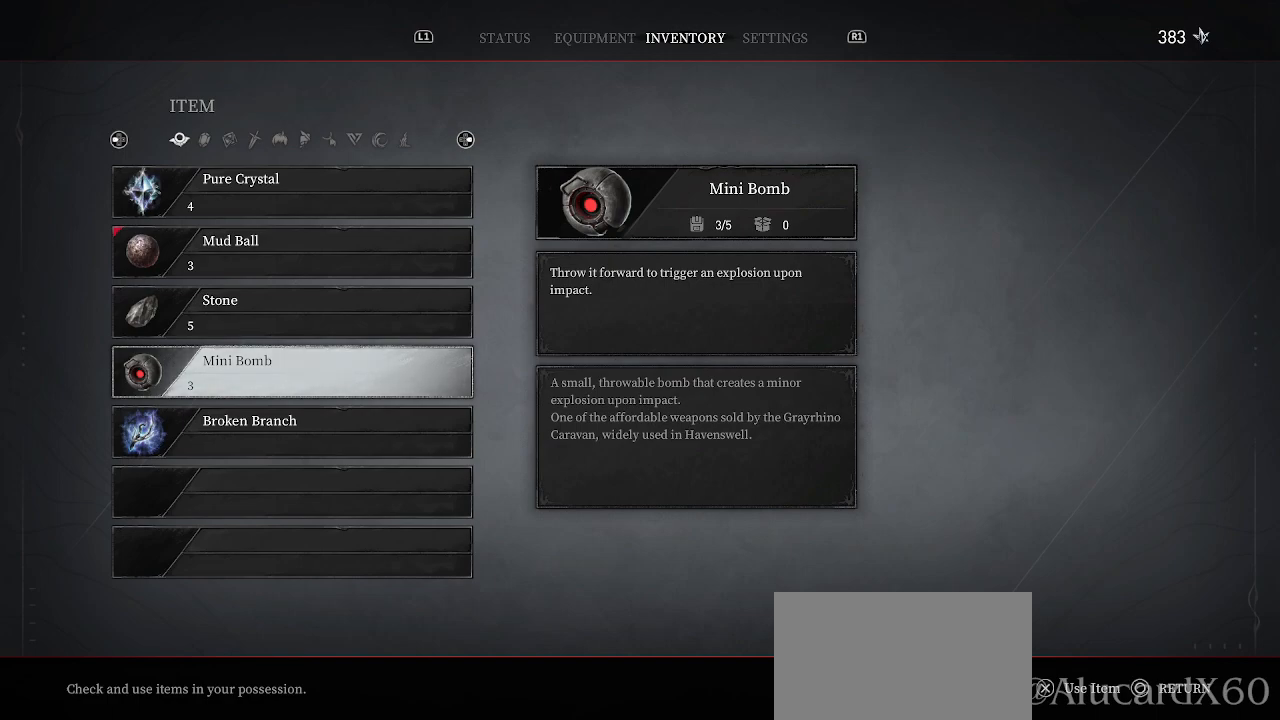
{"buttons": [], "left_stick": "center", "right_stick": "center", "events": []}
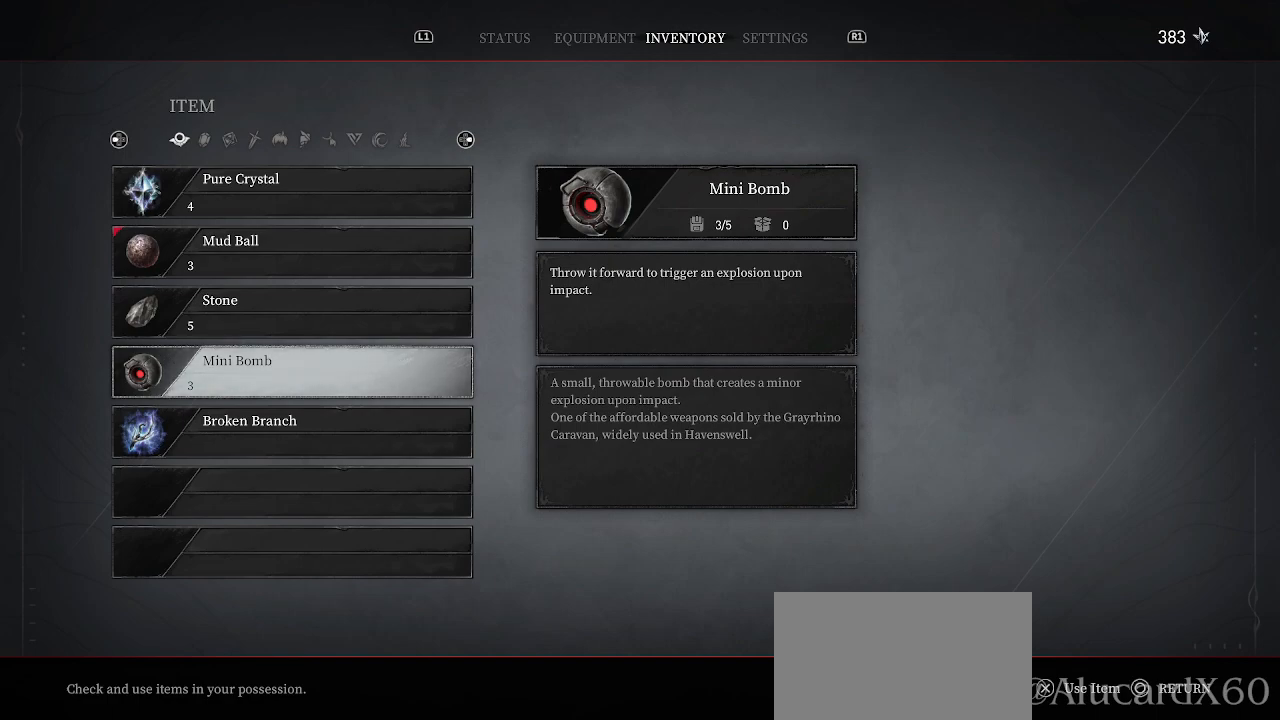
{"buttons": ["L1"], "left_stick": "center", "right_stick": "center", "events": [[483, "L1", "down"]]}
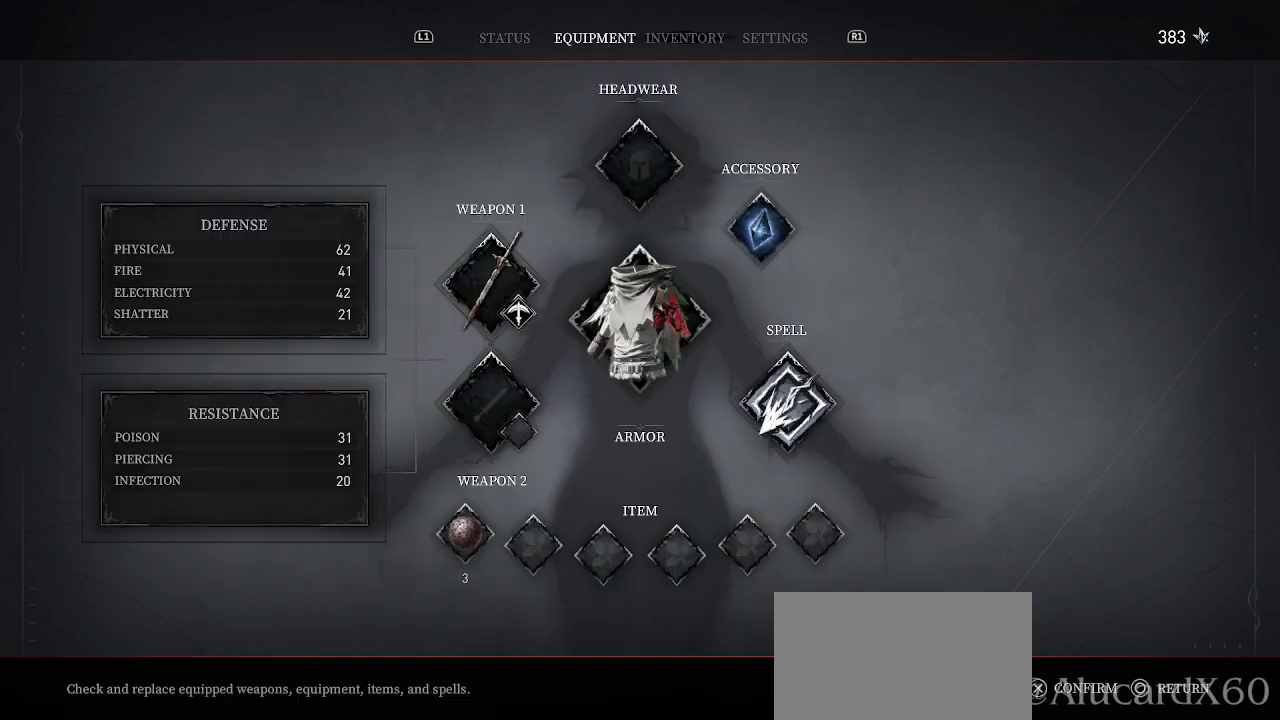
{"buttons": [], "left_stick": "center", "right_stick": "center", "events": [[83, "L1", "up"], [250, "L1", "down"], [367, "L1", "up"]]}
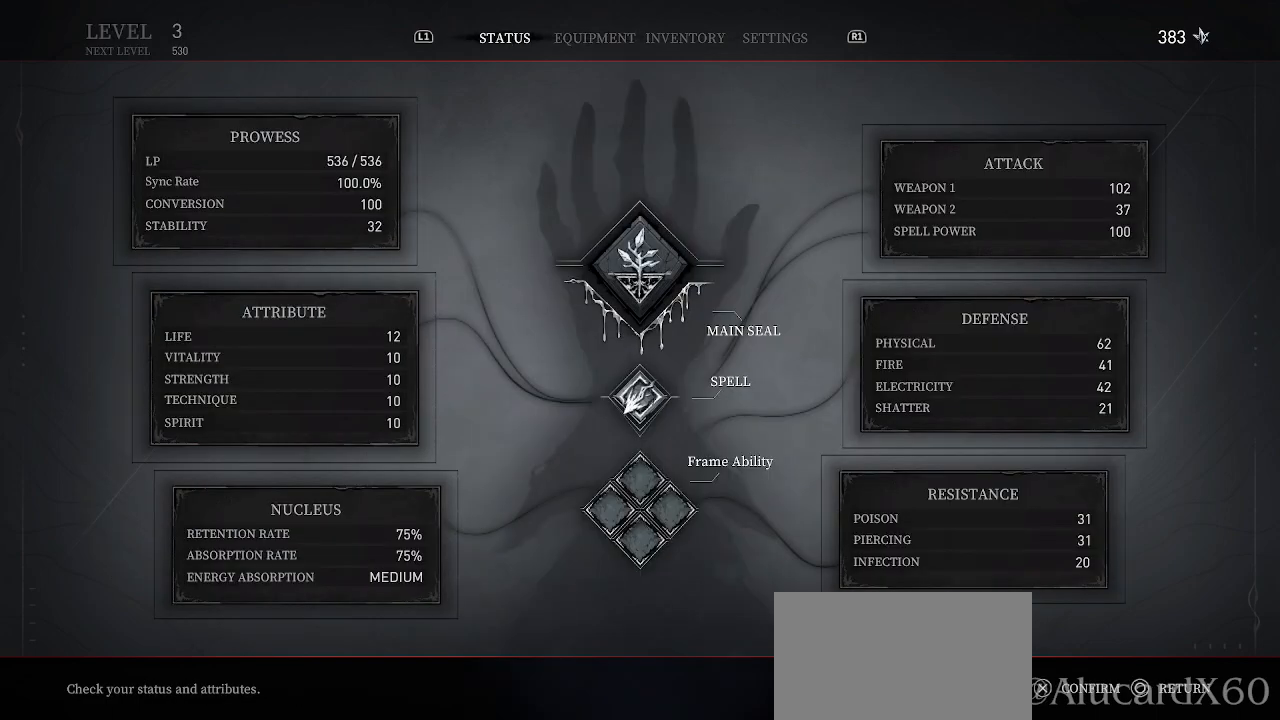
{"buttons": [], "left_stick": "center", "right_stick": "center", "events": []}
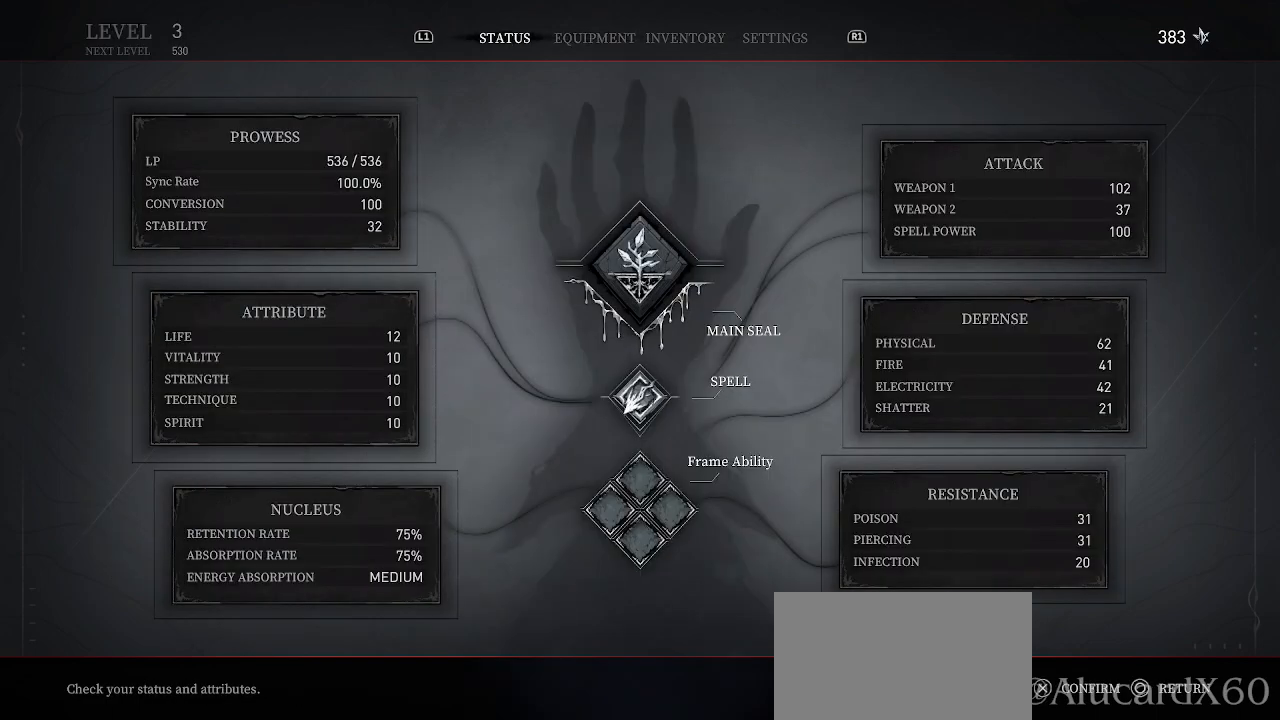
{"buttons": ["DPAD_UP"], "left_stick": "center", "right_stick": "center", "events": [[50, "DPAD_DOWN", "down"], [150, "DPAD_DOWN", "up"], [417, "DPAD_UP", "down"]]}
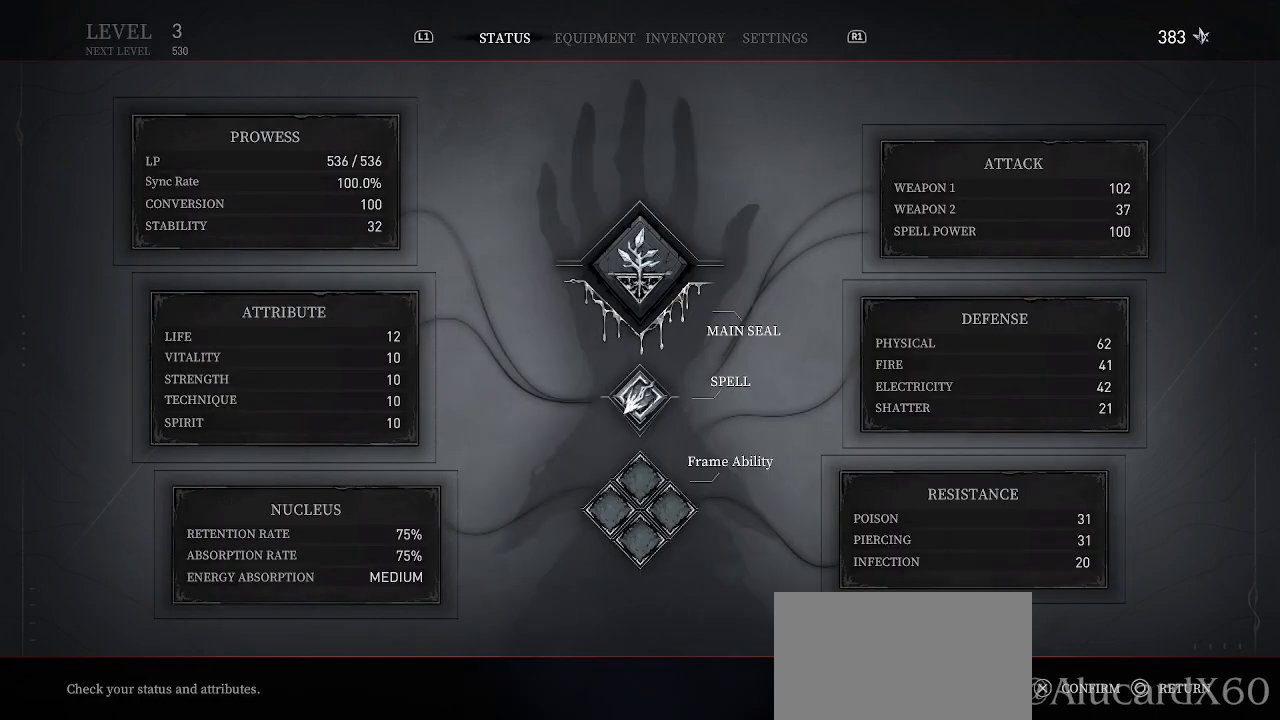
{"buttons": [], "left_stick": "center", "right_stick": "center", "events": [[33, "DPAD_UP", "up"]]}
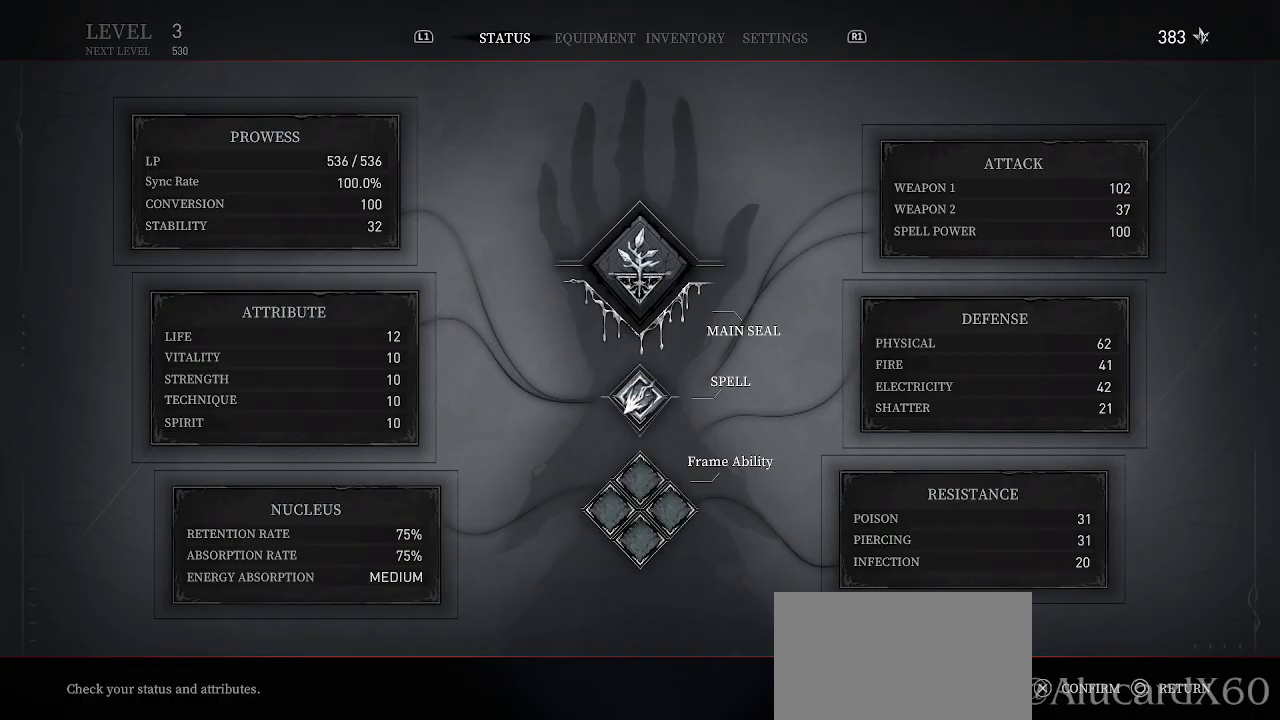
{"buttons": [], "left_stick": "center", "right_stick": "center", "events": []}
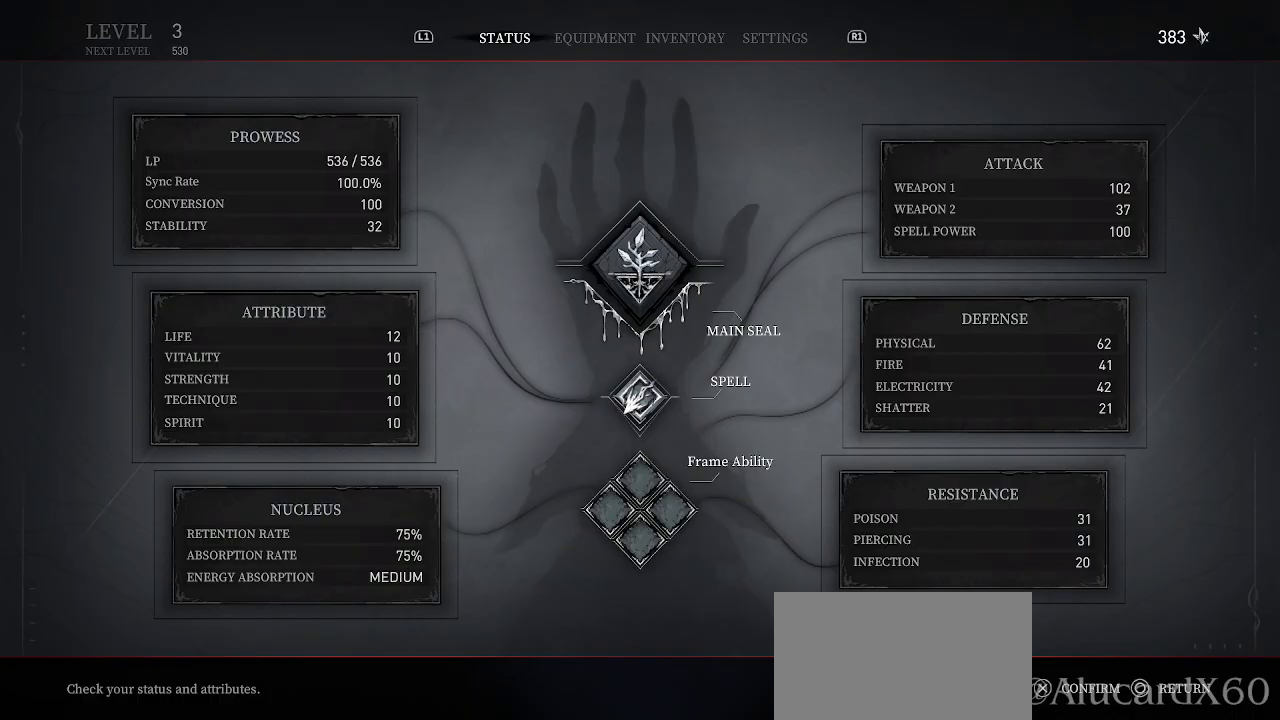
{"buttons": [], "left_stick": "center", "right_stick": "center", "events": [[167, "R1", "down"], [183, "R2", "down"], [283, "R1", "up"], [283, "R2", "up"], [383, "R1", "down"], [383, "R2", "down"], [483, "R1", "up"], [483, "R2", "up"]]}
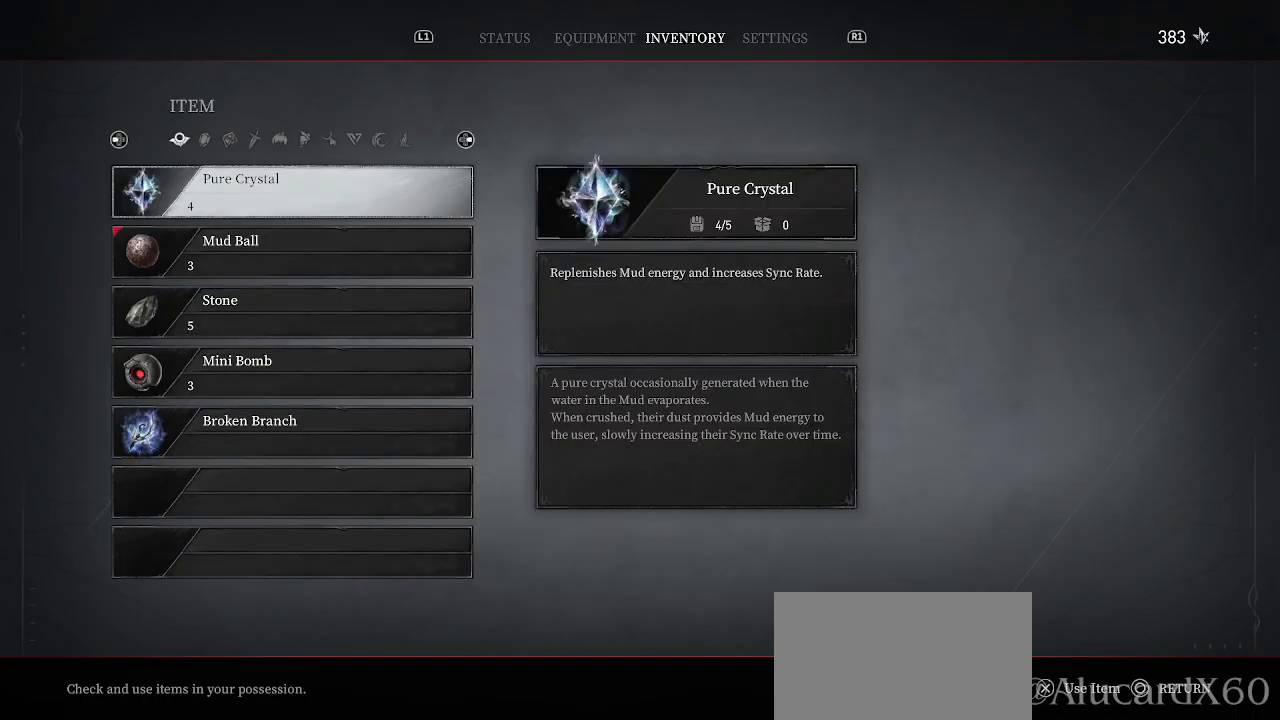
{"buttons": [], "left_stick": "center", "right_stick": "center", "events": [[300, "R1", "down"], [300, "R2", "down"], [433, "R1", "up"], [433, "R2", "up"]]}
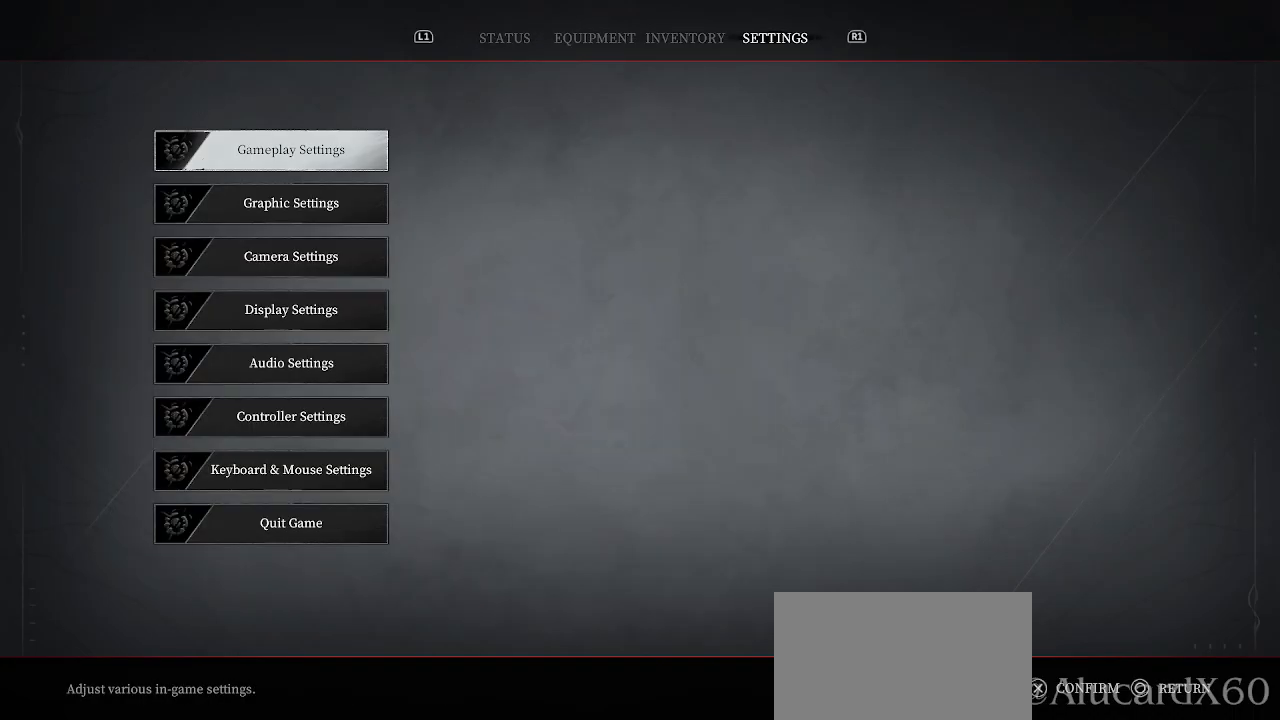
{"buttons": [], "left_stick": "center", "right_stick": "center", "events": []}
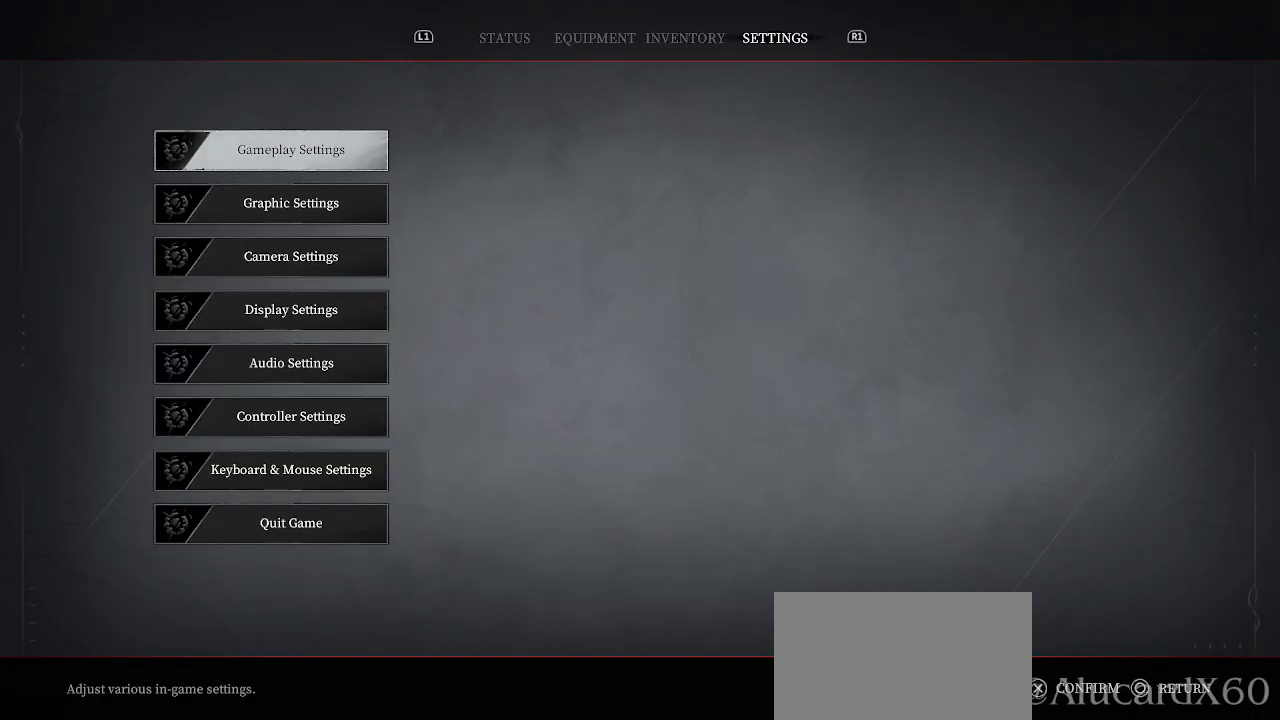
{"buttons": [], "left_stick": "up", "right_stick": "center", "events": [[17, "CIRCLE", "down"], [150, "CIRCLE", "up"], [383, "left_stick", "up"]]}
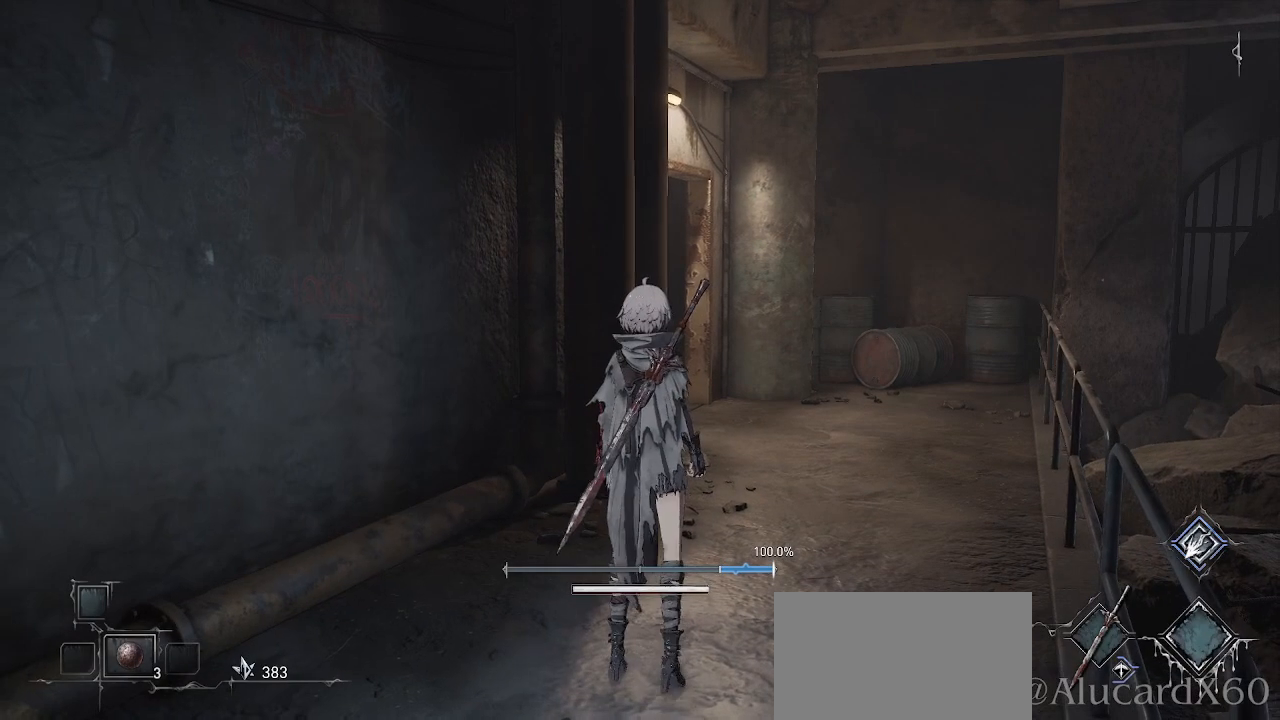
{"buttons": ["CROSS"], "left_stick": "up-right", "right_stick": "center", "events": [[233, "left_stick", "up-right"], [383, "CROSS", "down"]]}
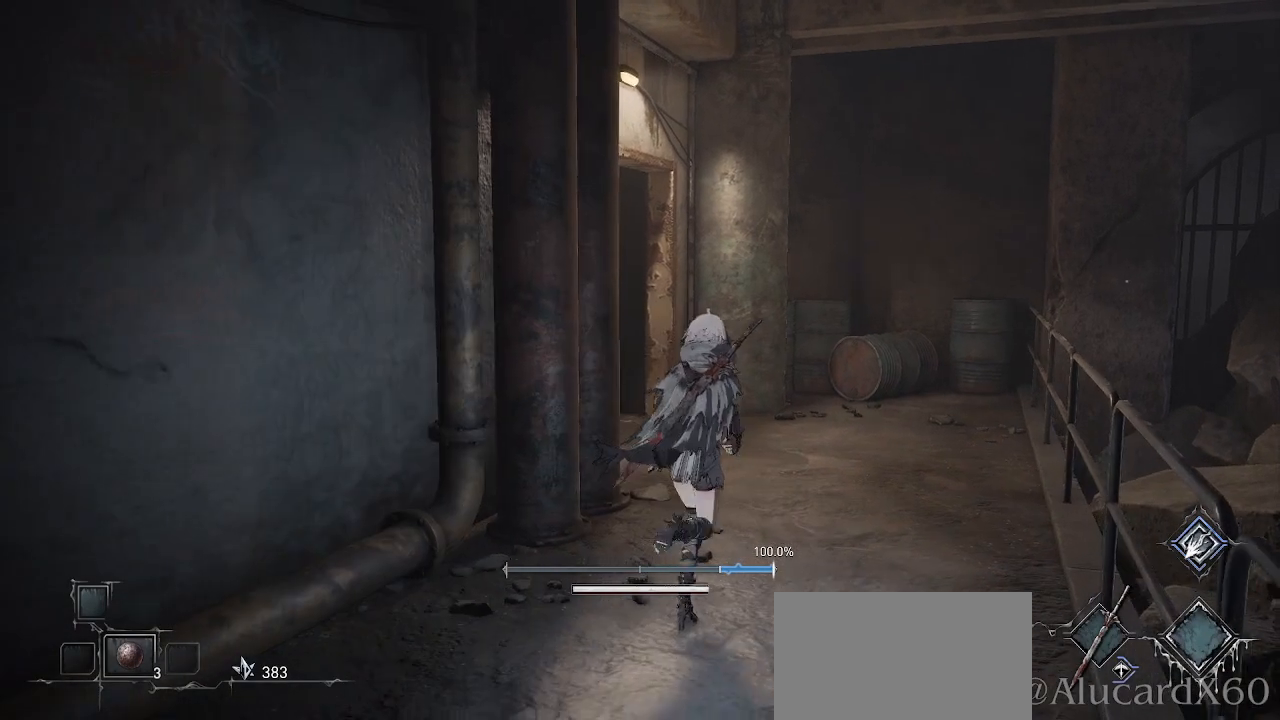
{"buttons": ["CROSS"], "left_stick": "up-left", "right_stick": "center", "events": [[167, "left_stick", "up"], [400, "left_stick", "up-left"]]}
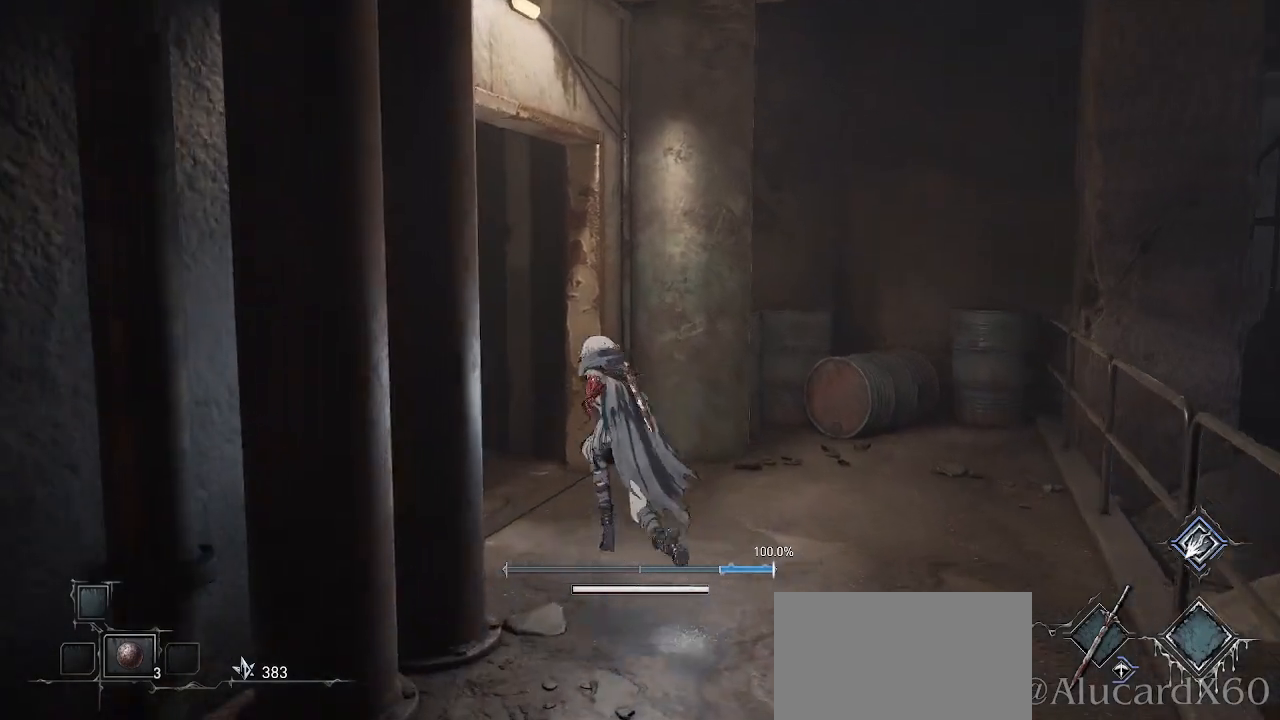
{"buttons": ["CROSS"], "left_stick": "up-left", "right_stick": "center", "events": []}
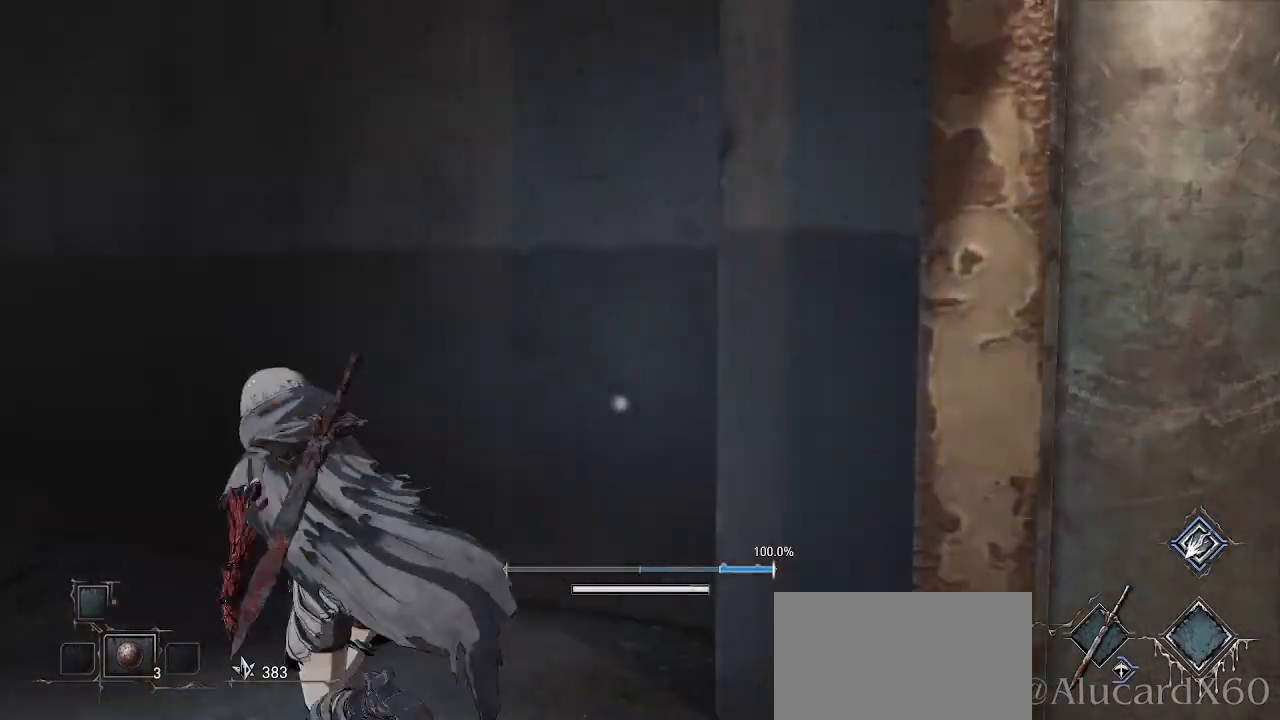
{"buttons": ["CROSS"], "left_stick": "left", "right_stick": "center", "events": [[400, "left_stick", "left"]]}
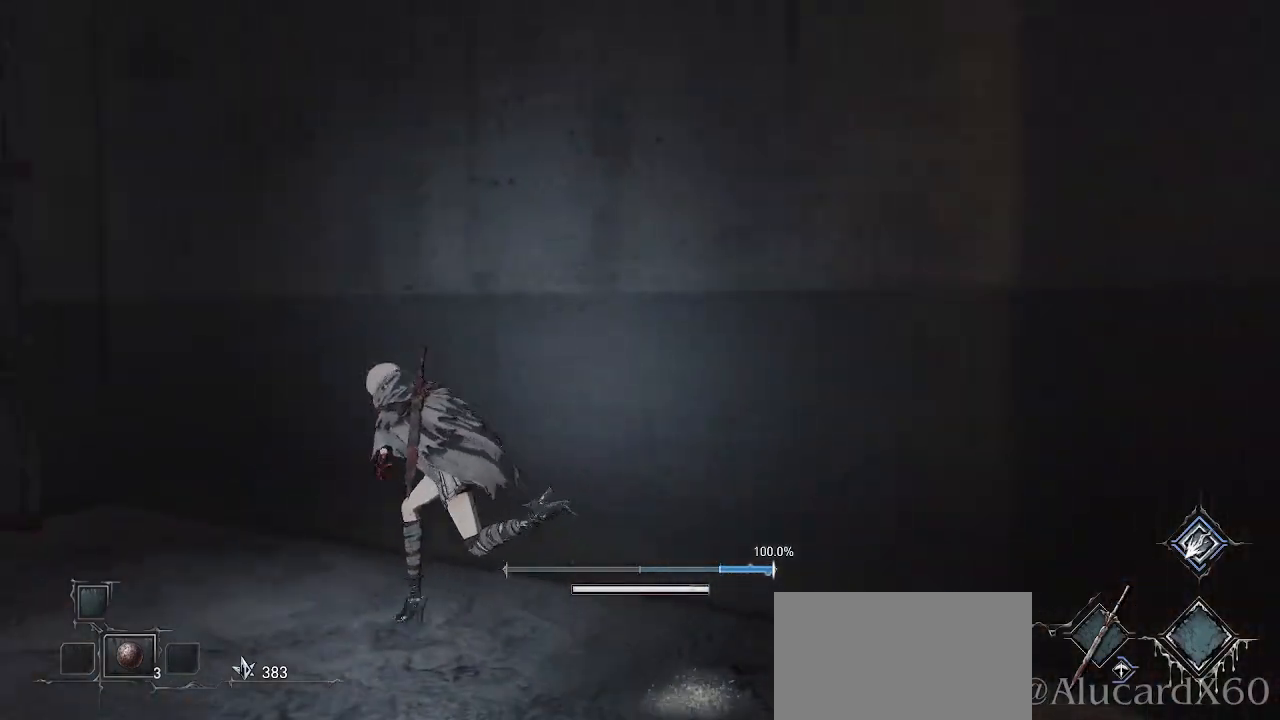
{"buttons": ["CROSS"], "left_stick": "left", "right_stick": "center", "events": []}
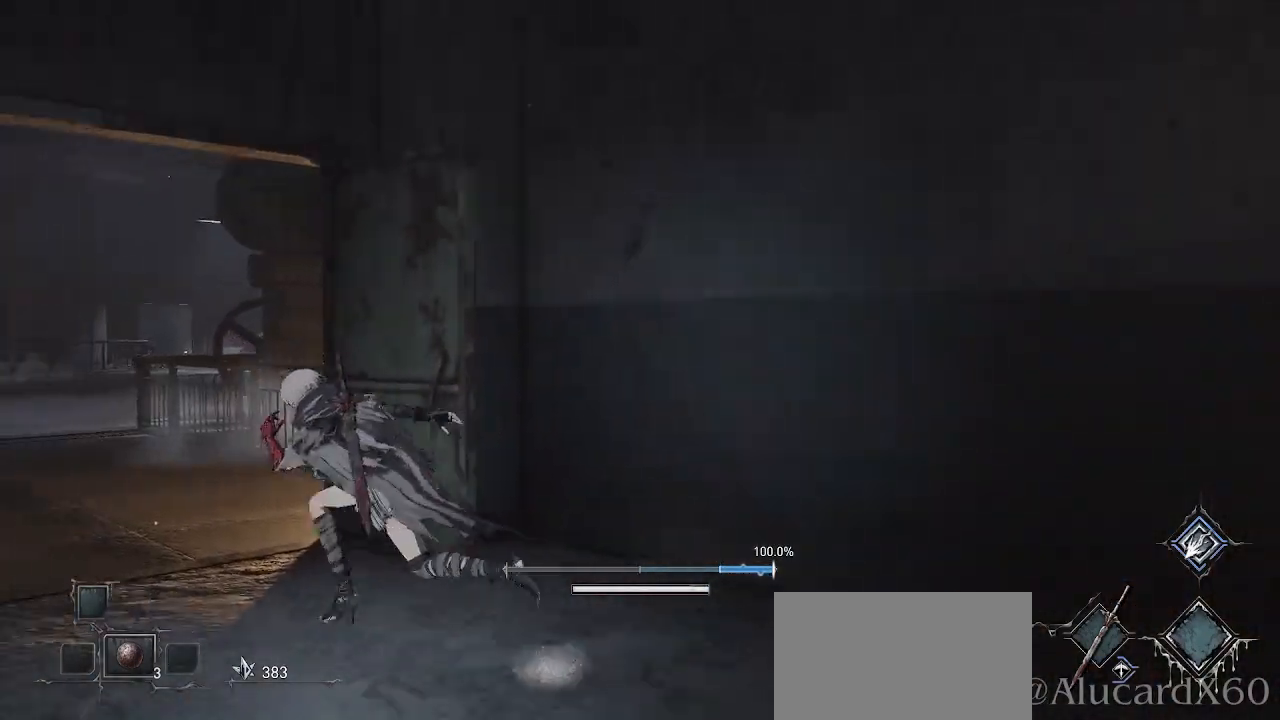
{"buttons": ["CROSS"], "left_stick": "up-left", "right_stick": "center", "events": [[133, "left_stick", "up-left"]]}
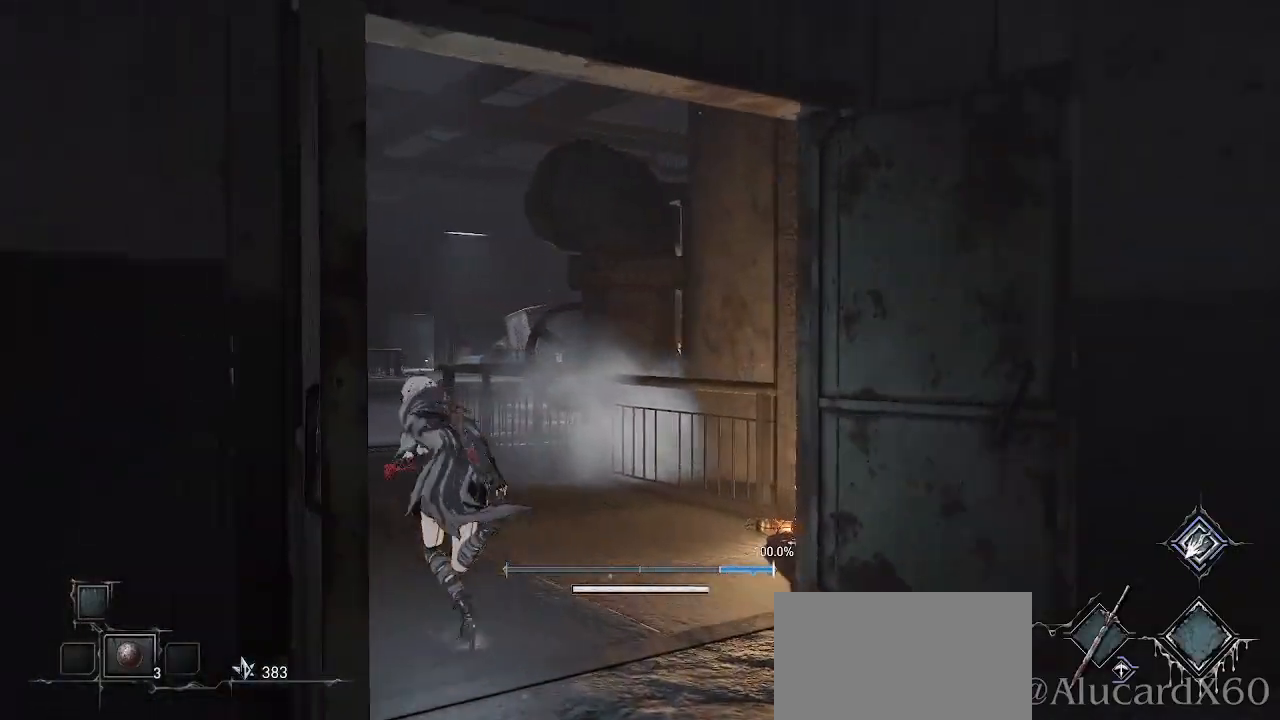
{"buttons": ["CROSS"], "left_stick": "up-left", "right_stick": "center", "events": []}
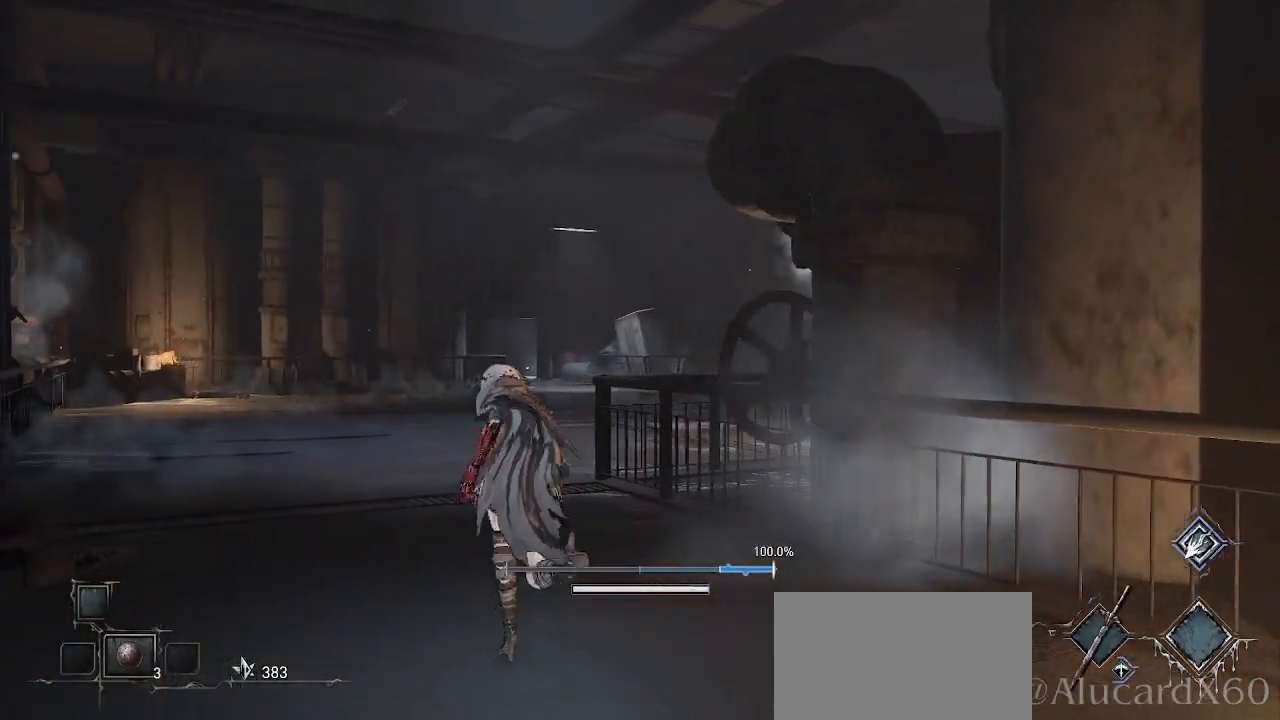
{"buttons": ["CROSS"], "left_stick": "up", "right_stick": "center", "events": [[67, "left_stick", "up"]]}
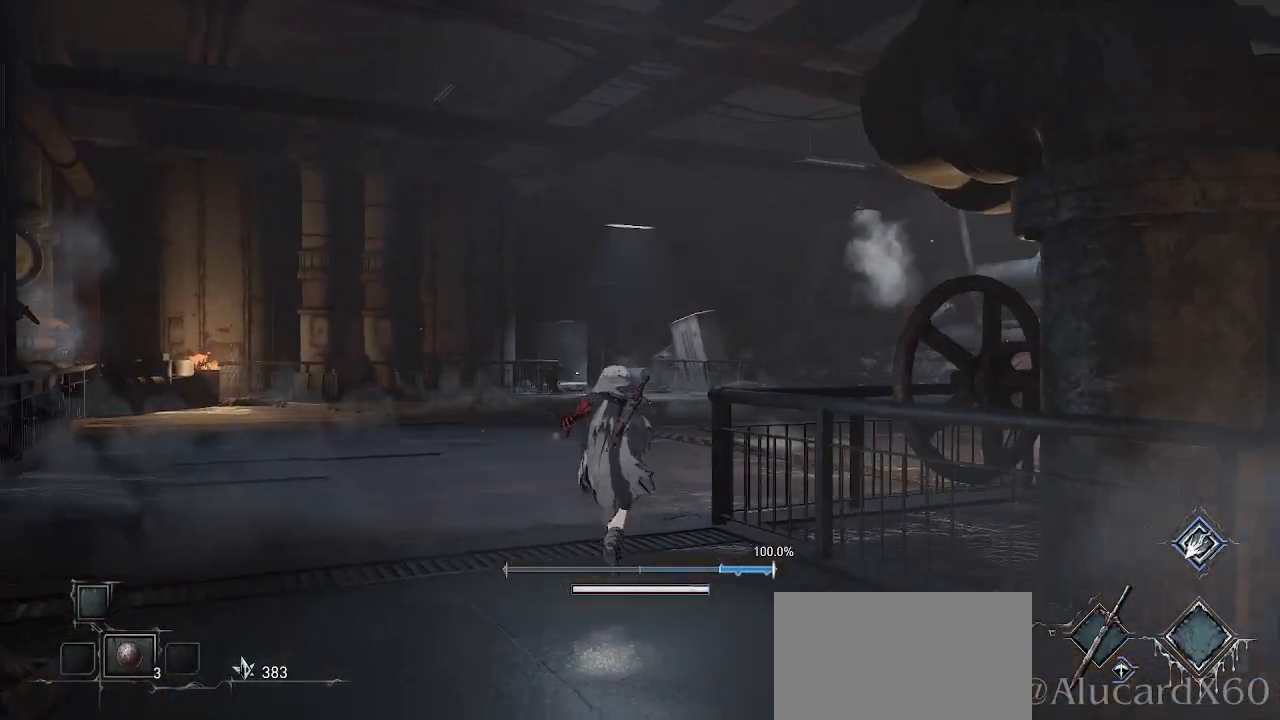
{"buttons": ["CROSS"], "left_stick": "up", "right_stick": "center", "events": []}
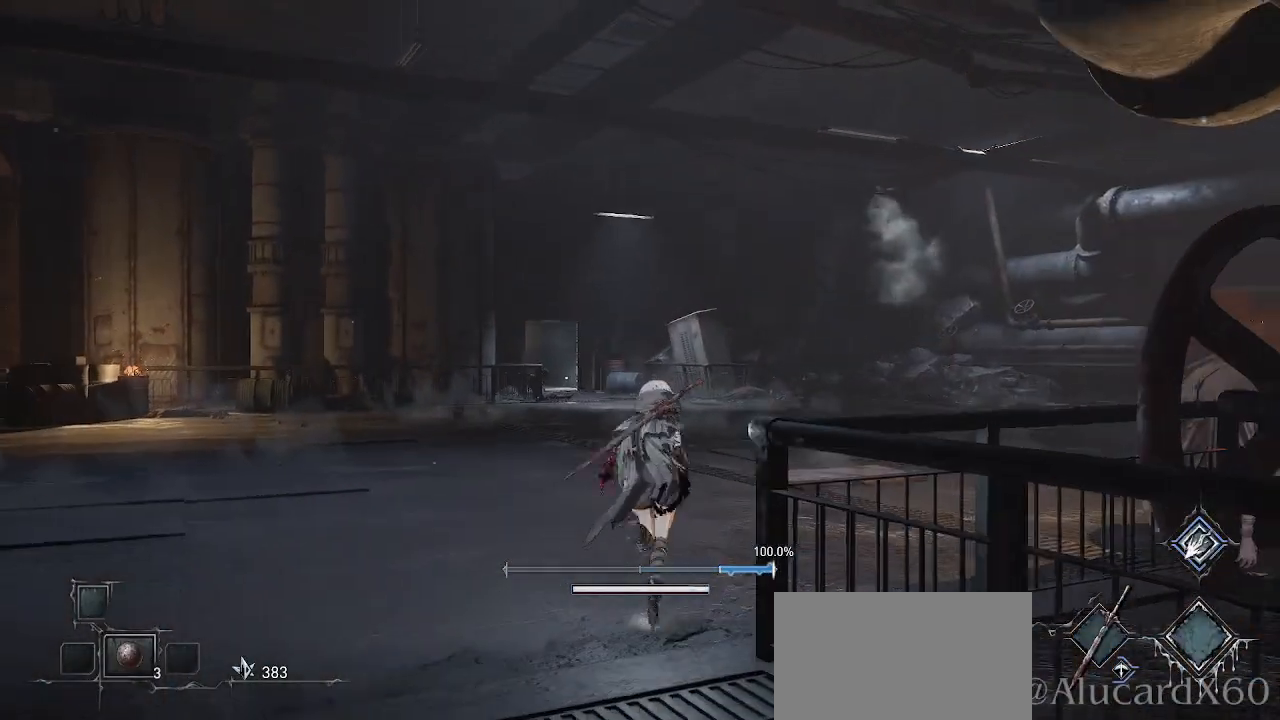
{"buttons": ["CROSS"], "left_stick": "up", "right_stick": "center", "events": []}
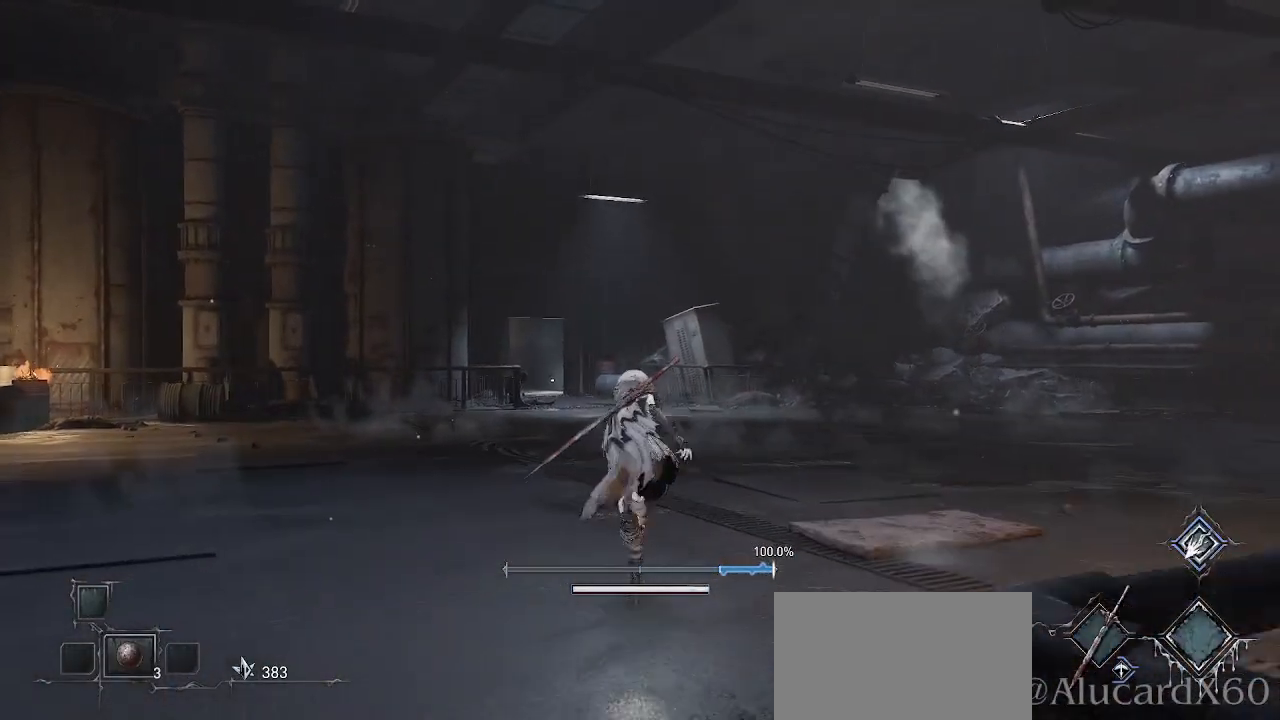
{"buttons": ["CROSS"], "left_stick": "up", "right_stick": "center", "events": []}
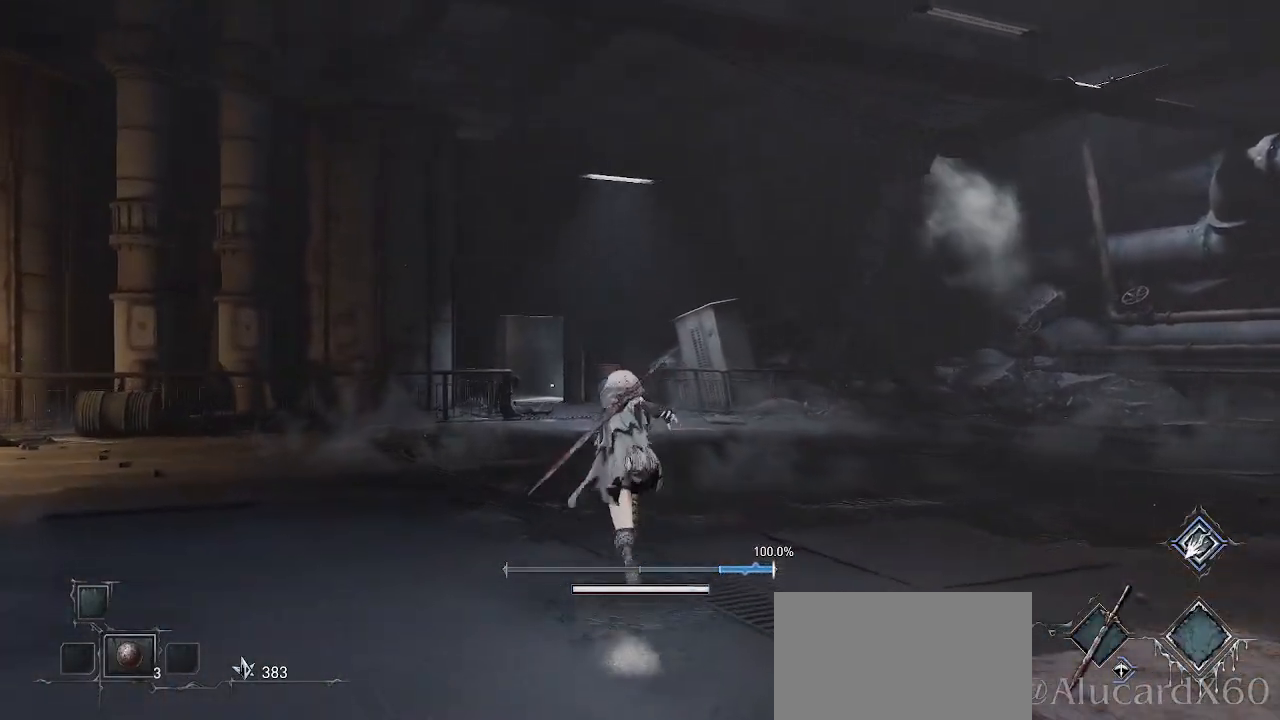
{"buttons": ["CROSS"], "left_stick": "up", "right_stick": "center", "events": []}
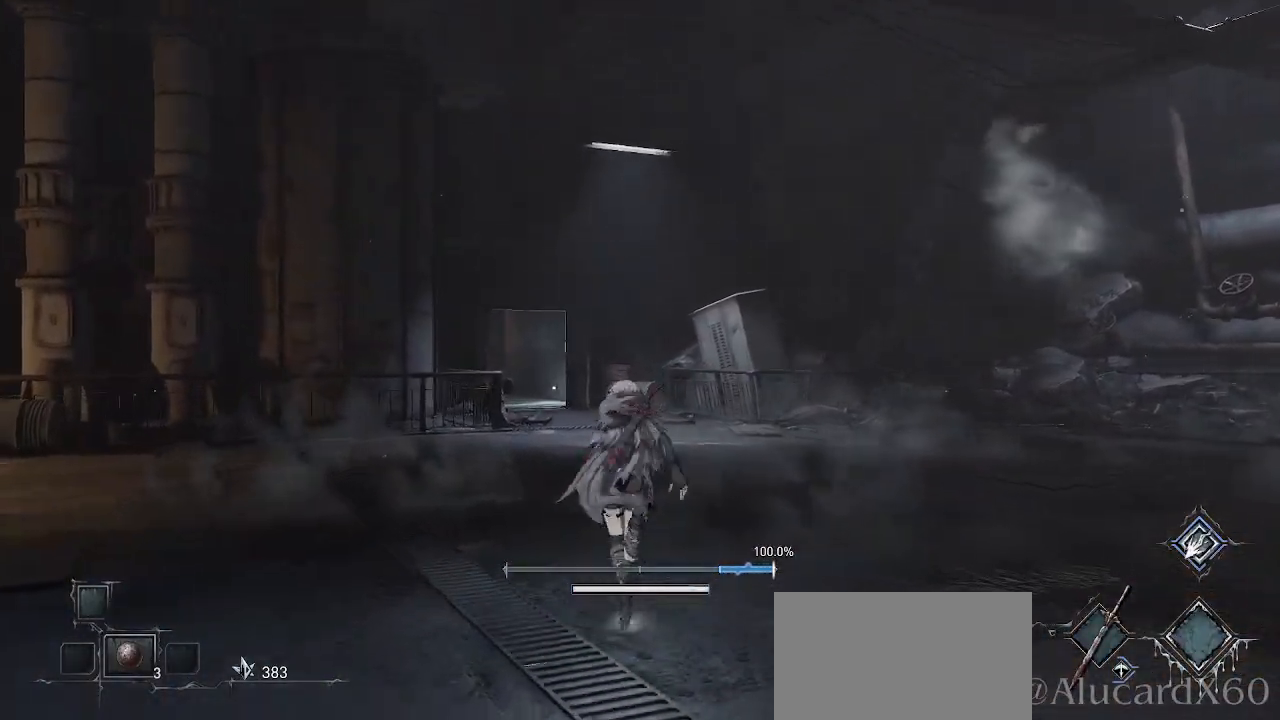
{"buttons": ["CROSS"], "left_stick": "up", "right_stick": "center", "events": []}
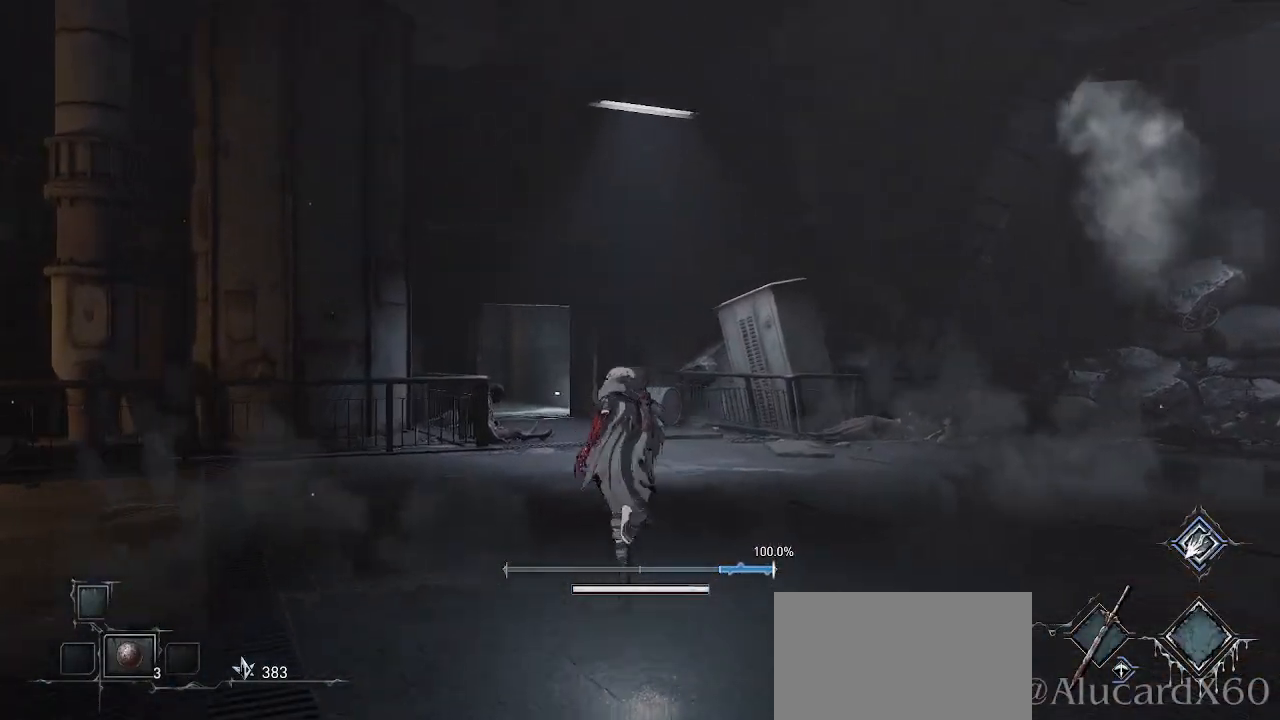
{"buttons": ["CROSS"], "left_stick": "up", "right_stick": "center", "events": []}
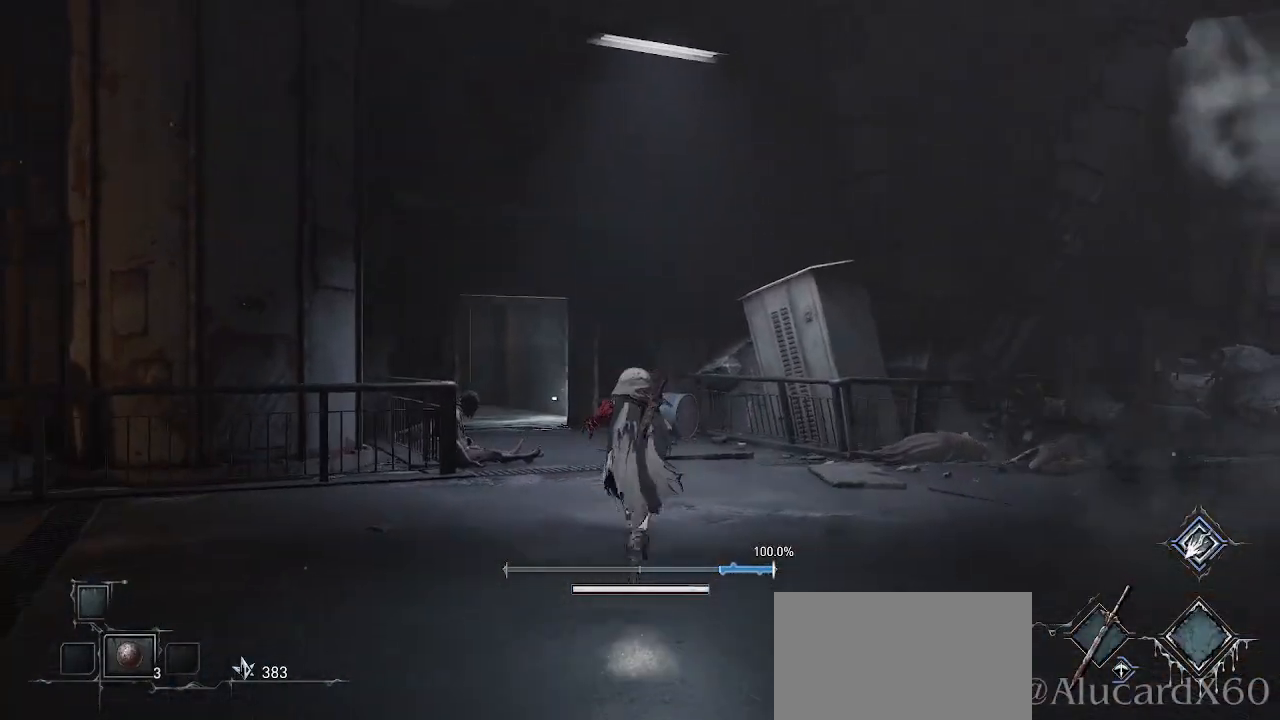
{"buttons": [], "left_stick": "up", "right_stick": "center", "events": [[317, "CROSS", "up"]]}
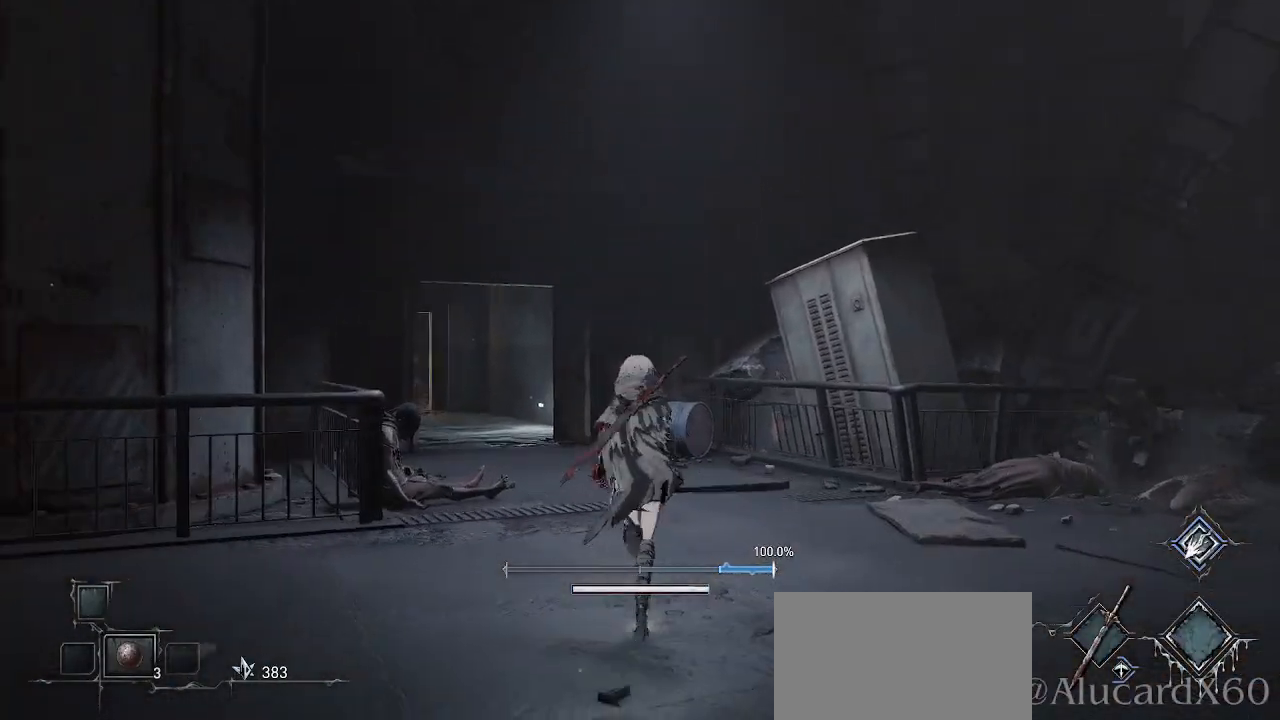
{"buttons": [], "left_stick": "center", "right_stick": "center", "events": [[150, "START", "down"], [317, "START", "up"], [350, "left_stick", "center"]]}
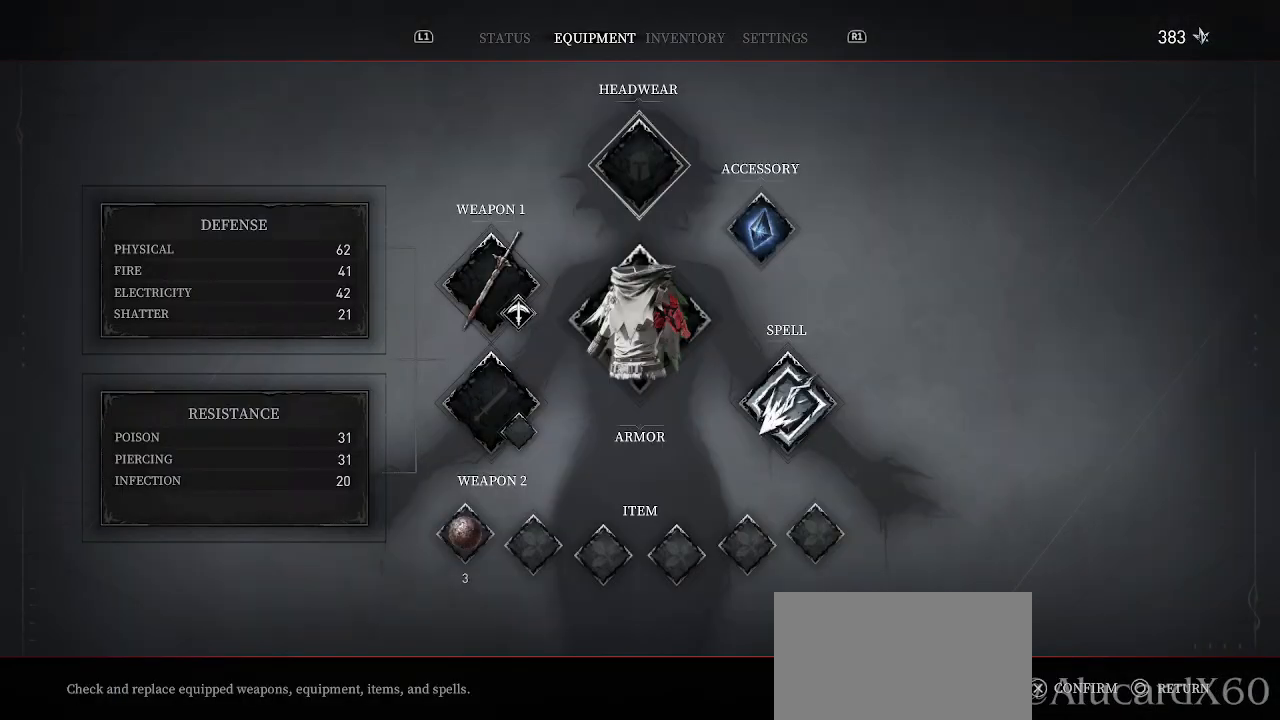
{"buttons": [], "left_stick": "center", "right_stick": "center", "events": [[200, "DPAD_DOWN", "down"], [267, "DPAD_DOWN", "up"], [367, "DPAD_DOWN", "down"], [450, "DPAD_DOWN", "up"]]}
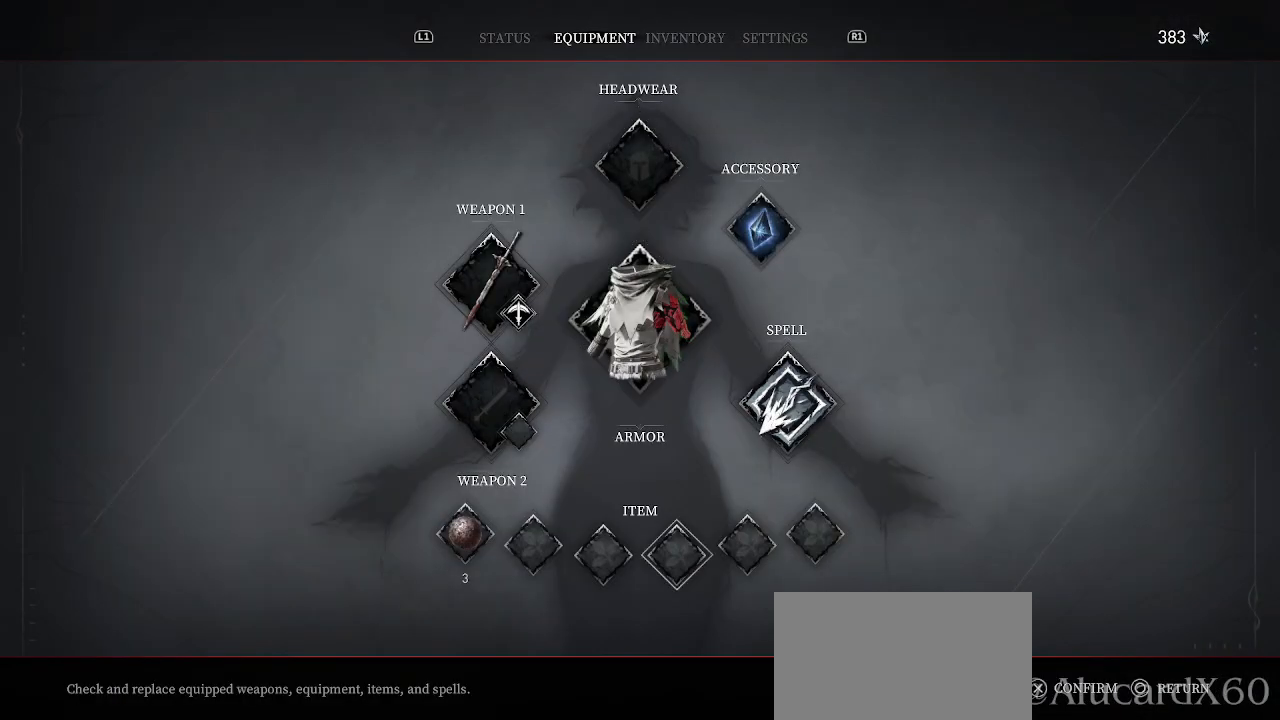
{"buttons": ["DPAD_LEFT"], "left_stick": "center", "right_stick": "center", "events": [[33, "DPAD_DOWN", "down"], [117, "DPAD_DOWN", "up"], [267, "DPAD_LEFT", "down"], [367, "DPAD_LEFT", "up"], [433, "DPAD_LEFT", "down"]]}